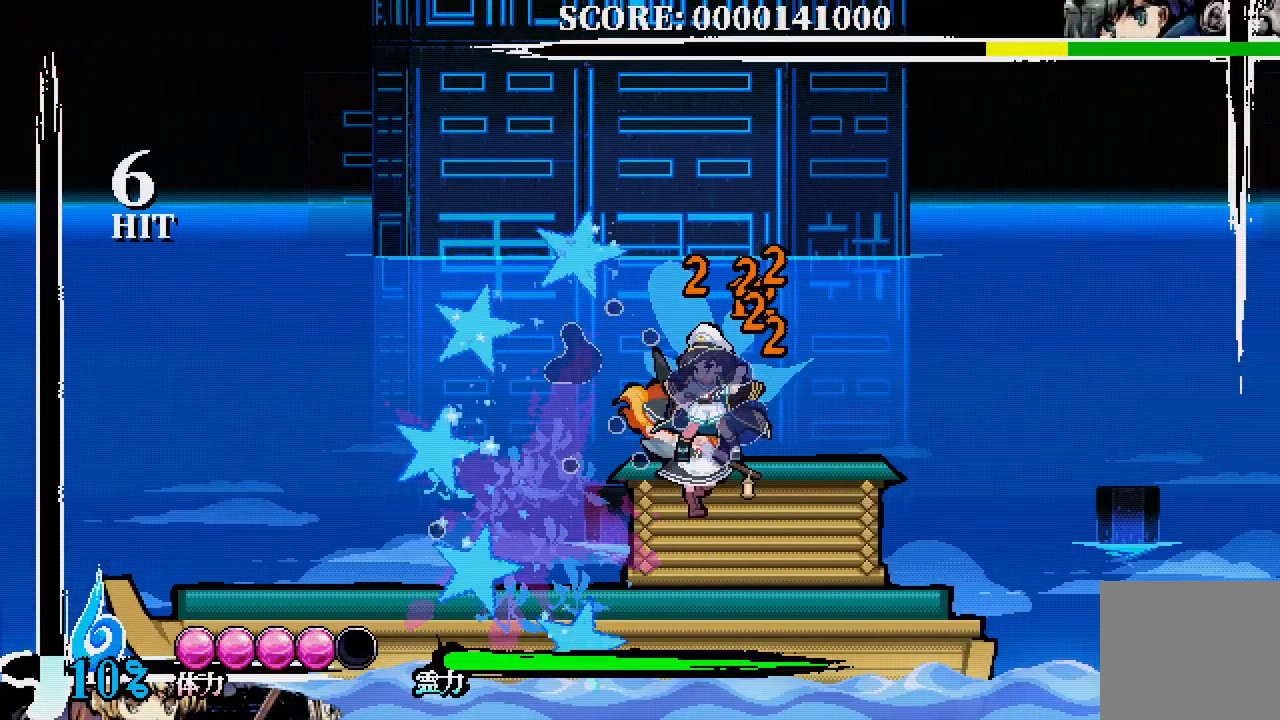
Gameplay with a controller (Xbox layout); each line is a JSON object with the inputs held at the frame after it. "events" lists button and stick changes between this image and that frame as [ms after this image, input, new state], when the widget could be followed in between. Not read: DPAD_LEFT DPAD_UP L3 R3.
{"buttons": [], "left_stick": "center", "right_stick": "center", "events": [[67, "DPAD_RIGHT", "down"], [267, "DPAD_RIGHT", "up"], [317, "X", "down"], [383, "X", "up"]]}
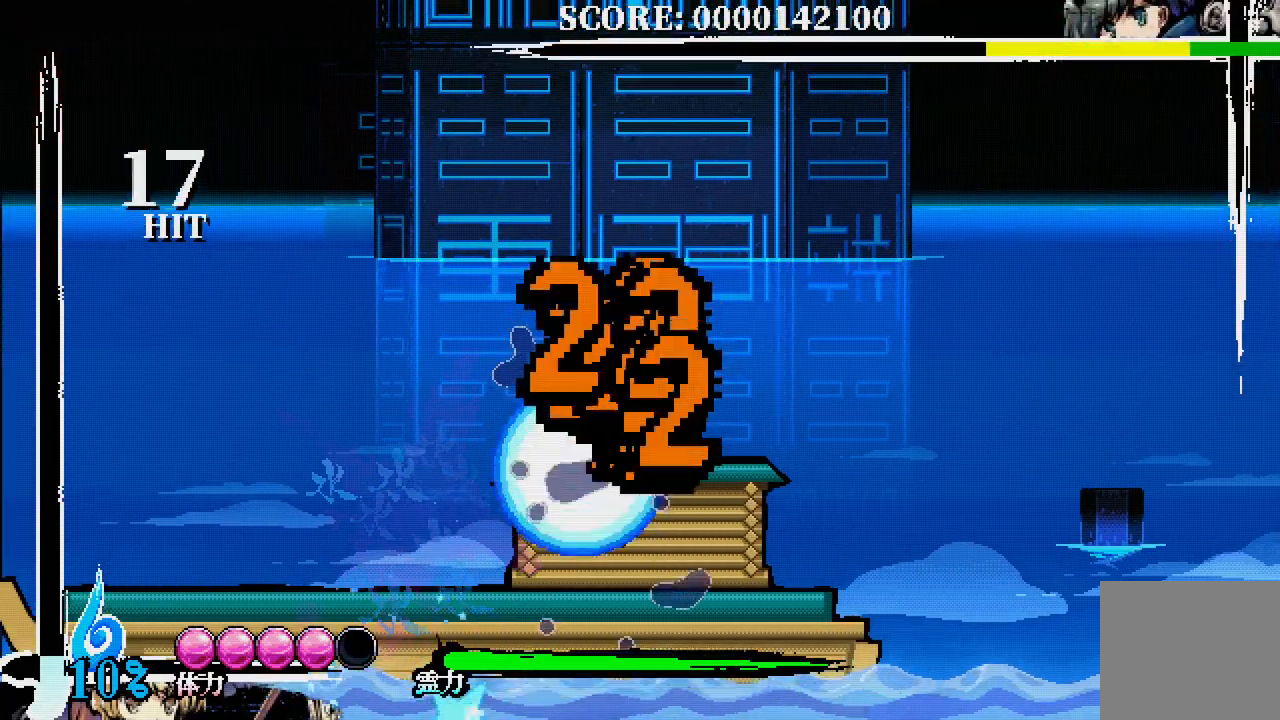
{"buttons": [], "left_stick": "center", "right_stick": "center", "events": []}
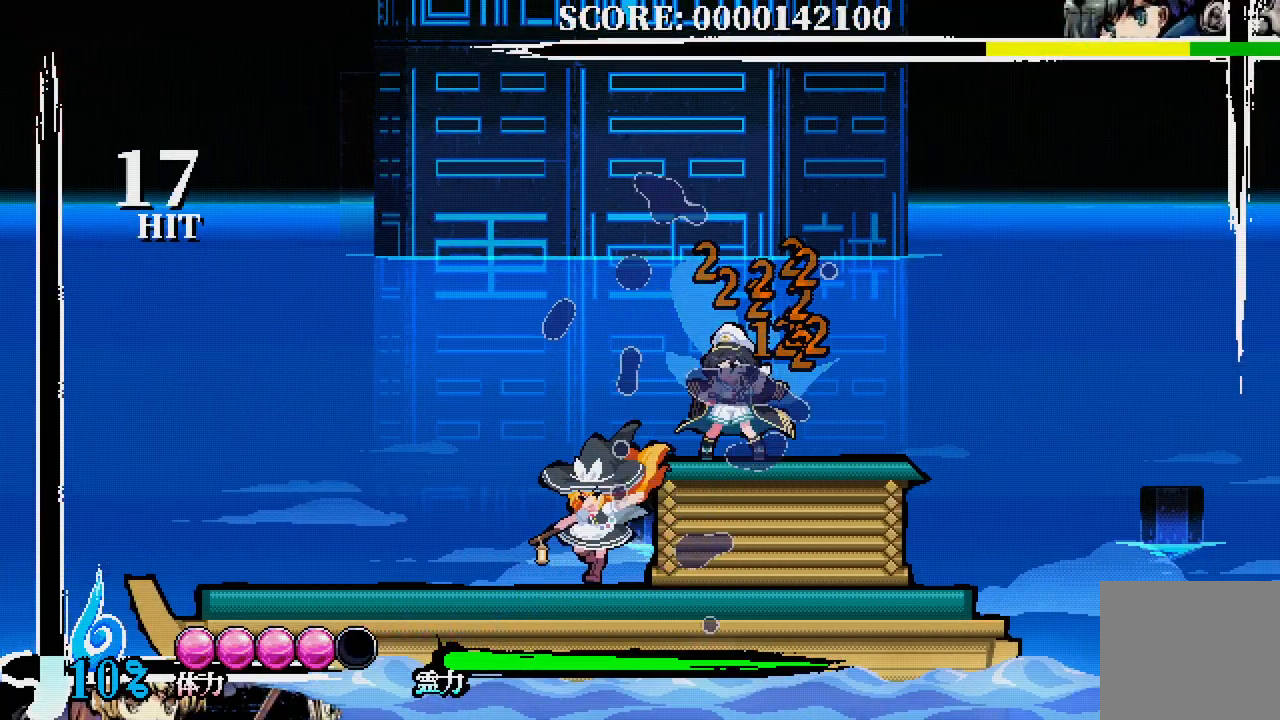
{"buttons": [], "left_stick": "center", "right_stick": "center", "events": [[17, "DPAD_RIGHT", "down"], [50, "X", "down"], [133, "X", "up"], [150, "DPAD_RIGHT", "up"]]}
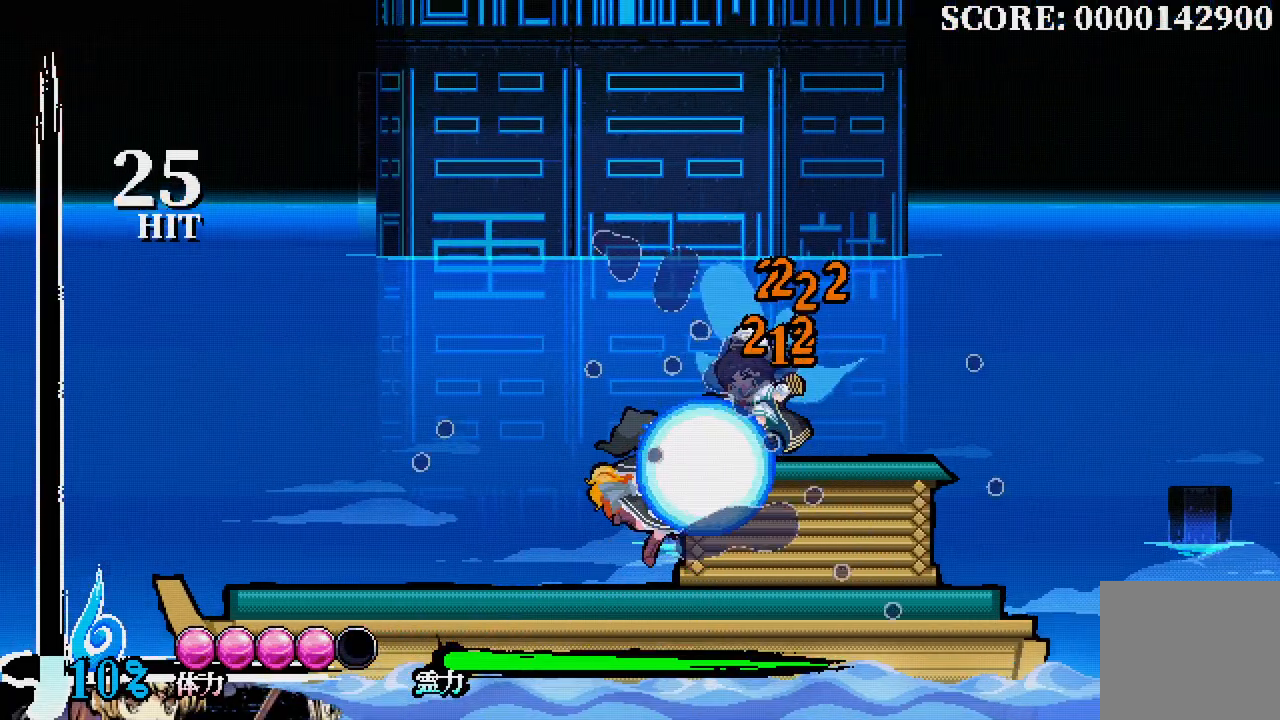
{"buttons": [], "left_stick": "center", "right_stick": "center", "events": []}
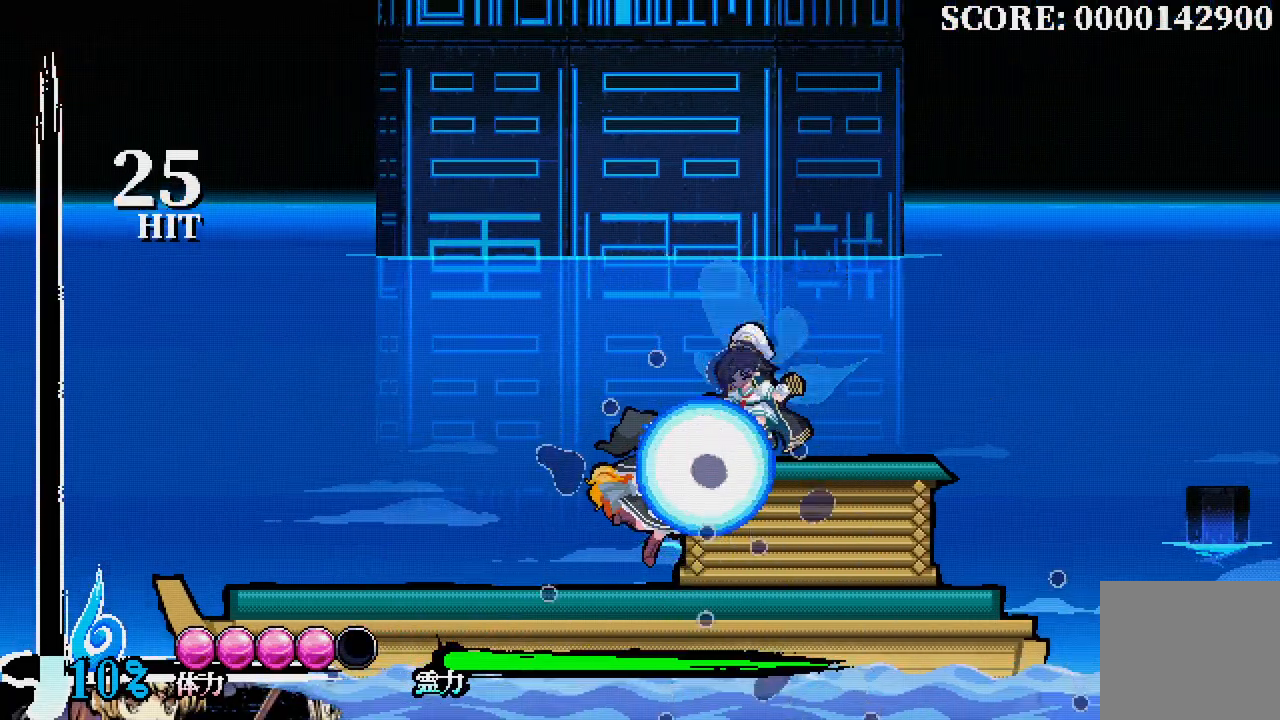
{"buttons": [], "left_stick": "center", "right_stick": "center", "events": []}
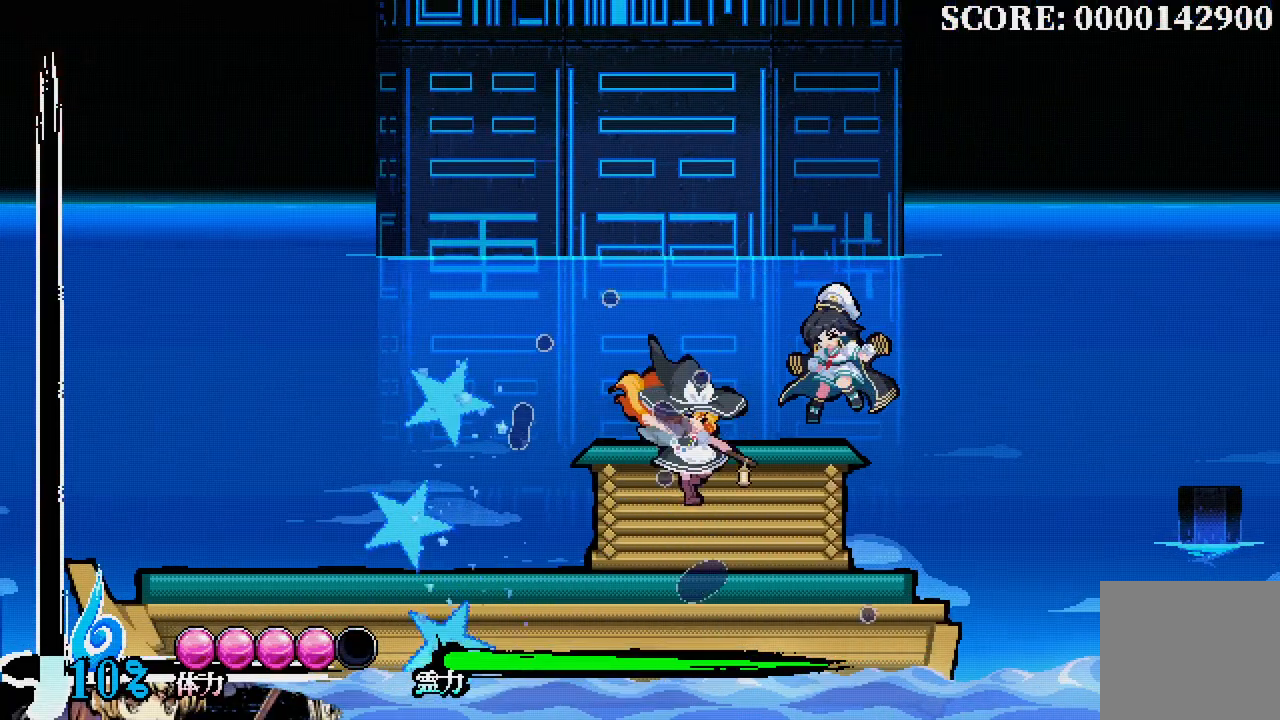
{"buttons": [], "left_stick": "center", "right_stick": "center", "events": []}
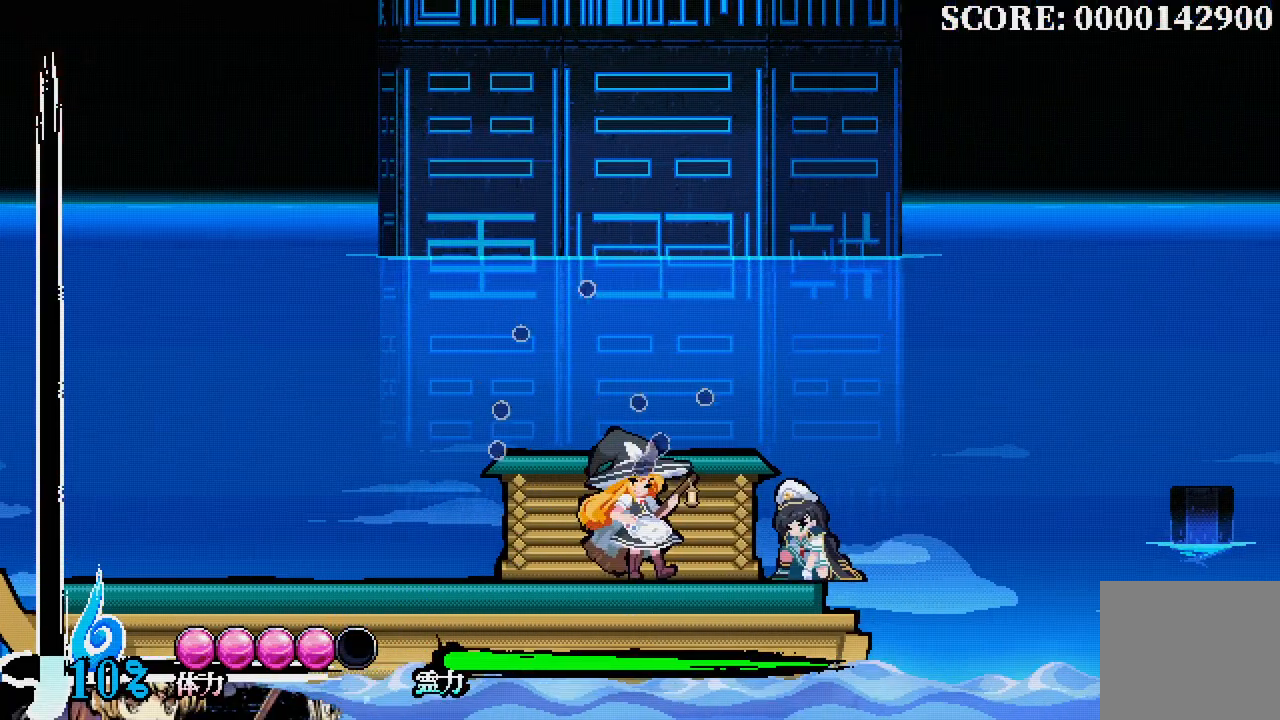
{"buttons": [], "left_stick": "center", "right_stick": "center", "events": []}
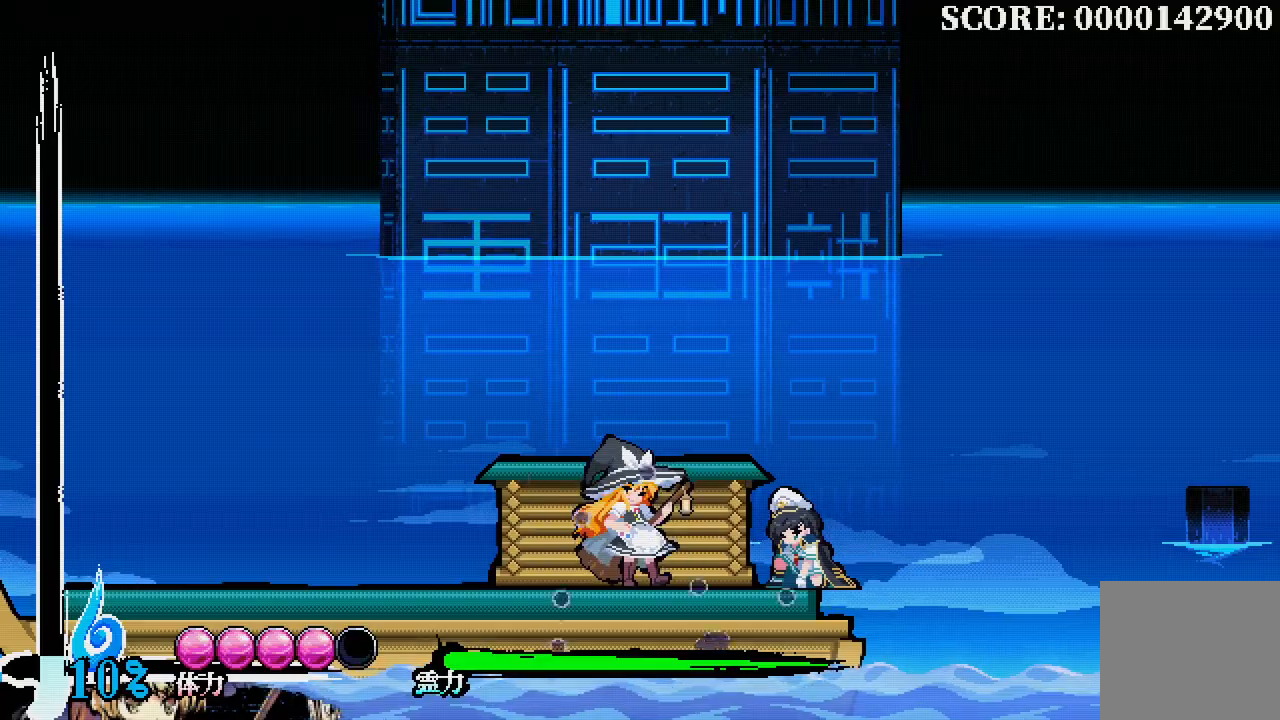
{"buttons": [], "left_stick": "center", "right_stick": "center", "events": []}
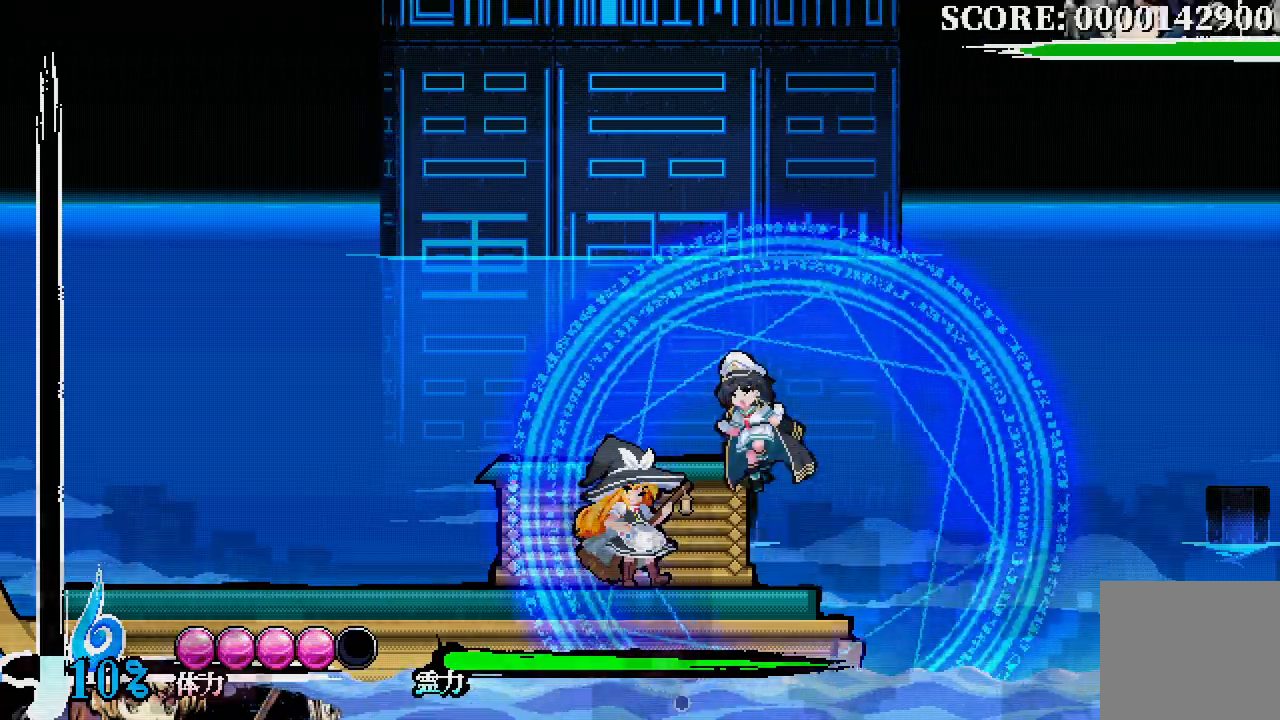
{"buttons": [], "left_stick": "center", "right_stick": "center", "events": []}
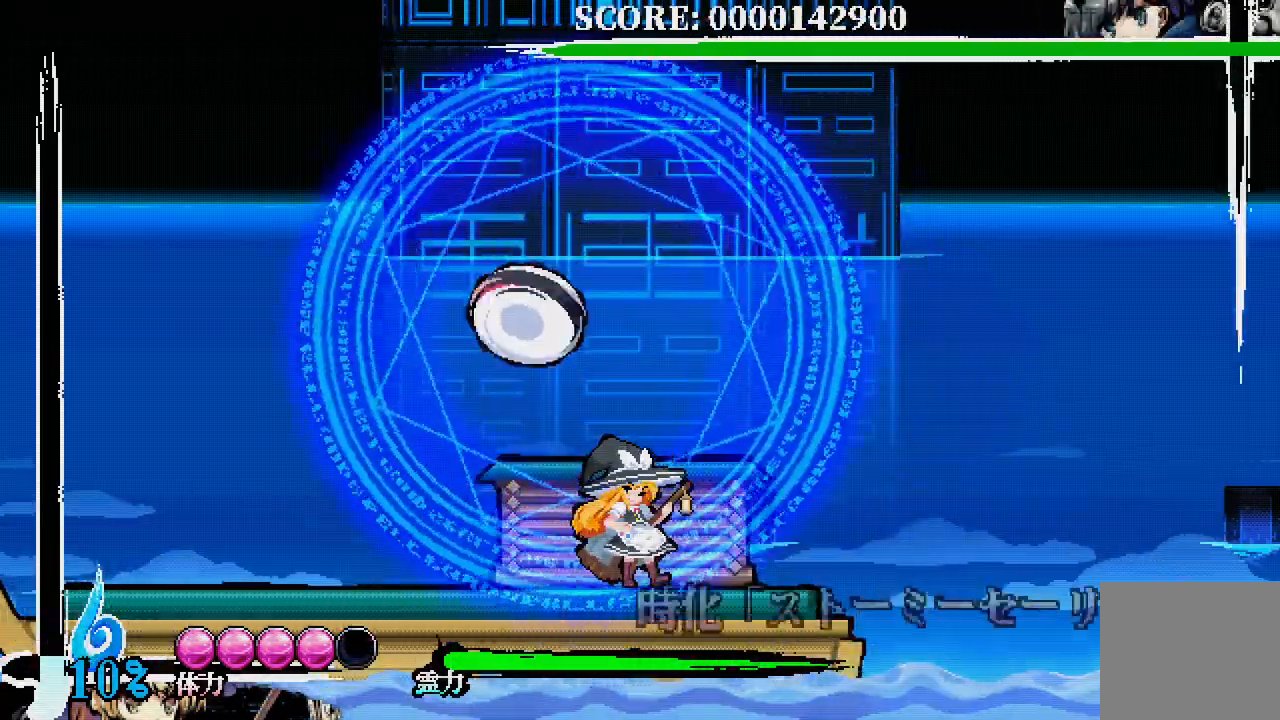
{"buttons": ["DPAD_RIGHT"], "left_stick": "center", "right_stick": "center", "events": [[250, "DPAD_RIGHT", "down"]]}
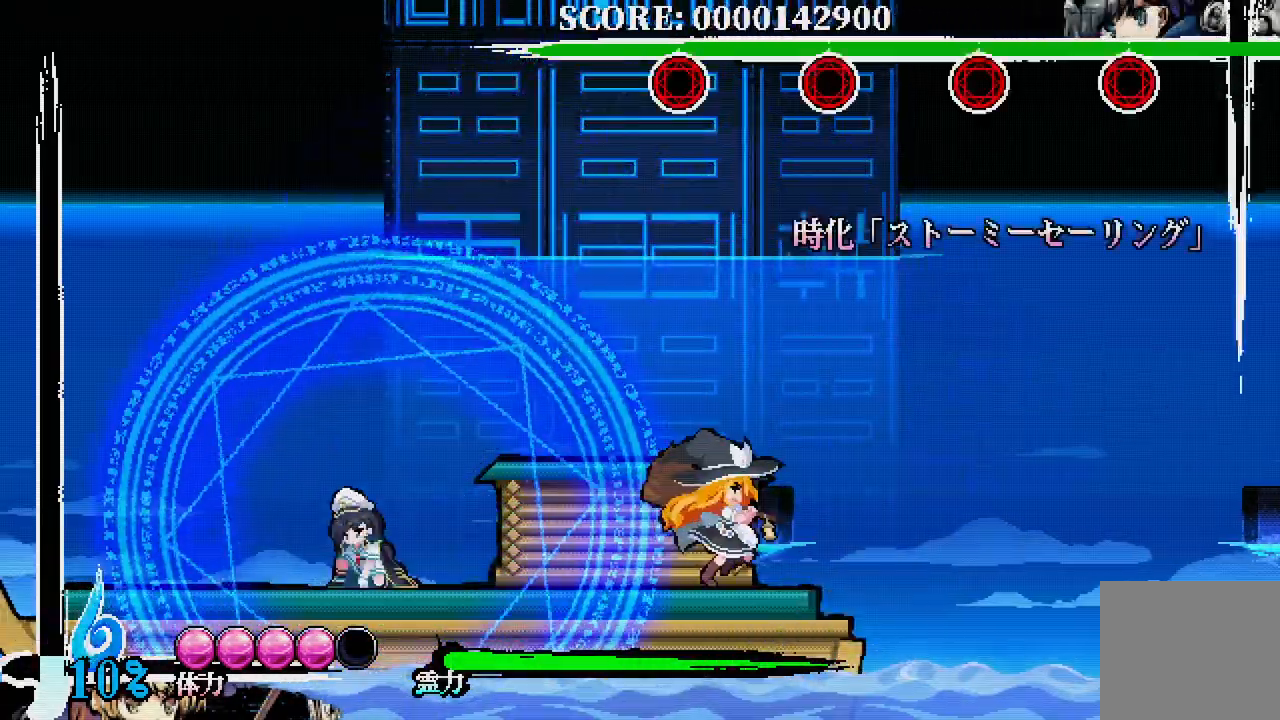
{"buttons": [], "left_stick": "center", "right_stick": "center", "events": [[33, "DPAD_RIGHT", "up"], [350, "DPAD_RIGHT", "down"], [500, "DPAD_RIGHT", "up"]]}
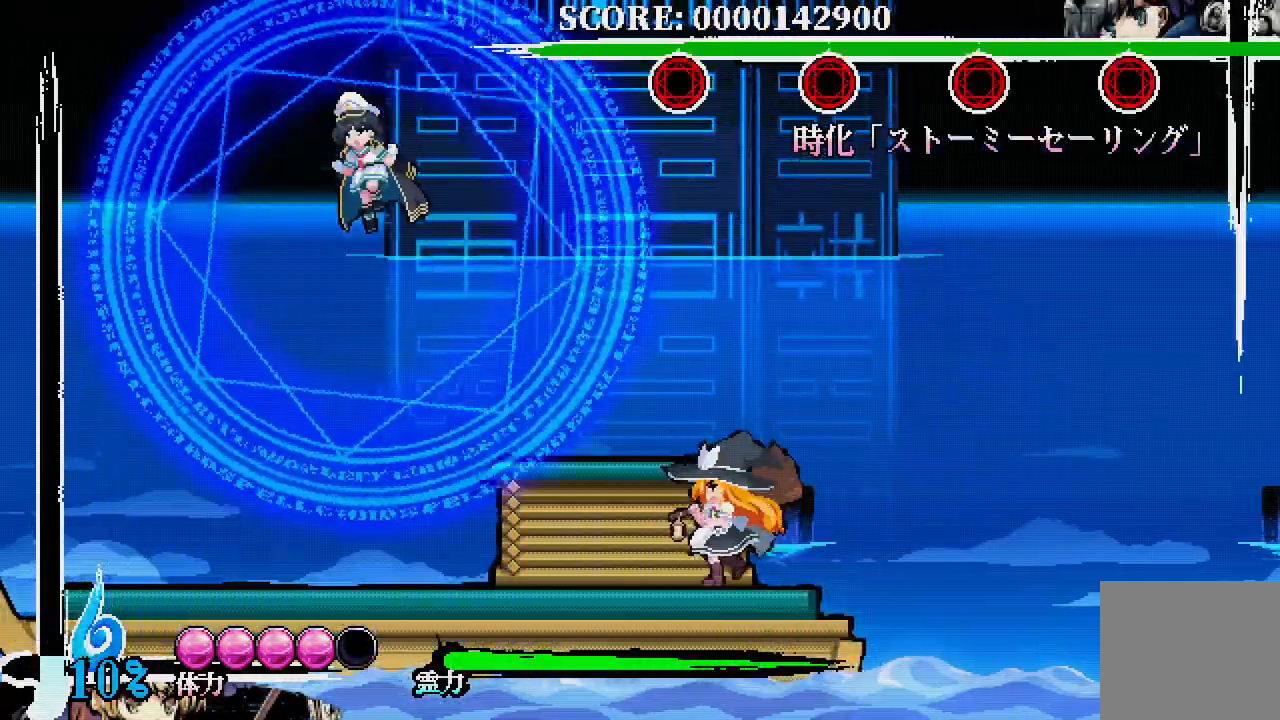
{"buttons": [], "left_stick": "center", "right_stick": "center", "events": [[150, "DPAD_RIGHT", "down"], [233, "DPAD_RIGHT", "up"]]}
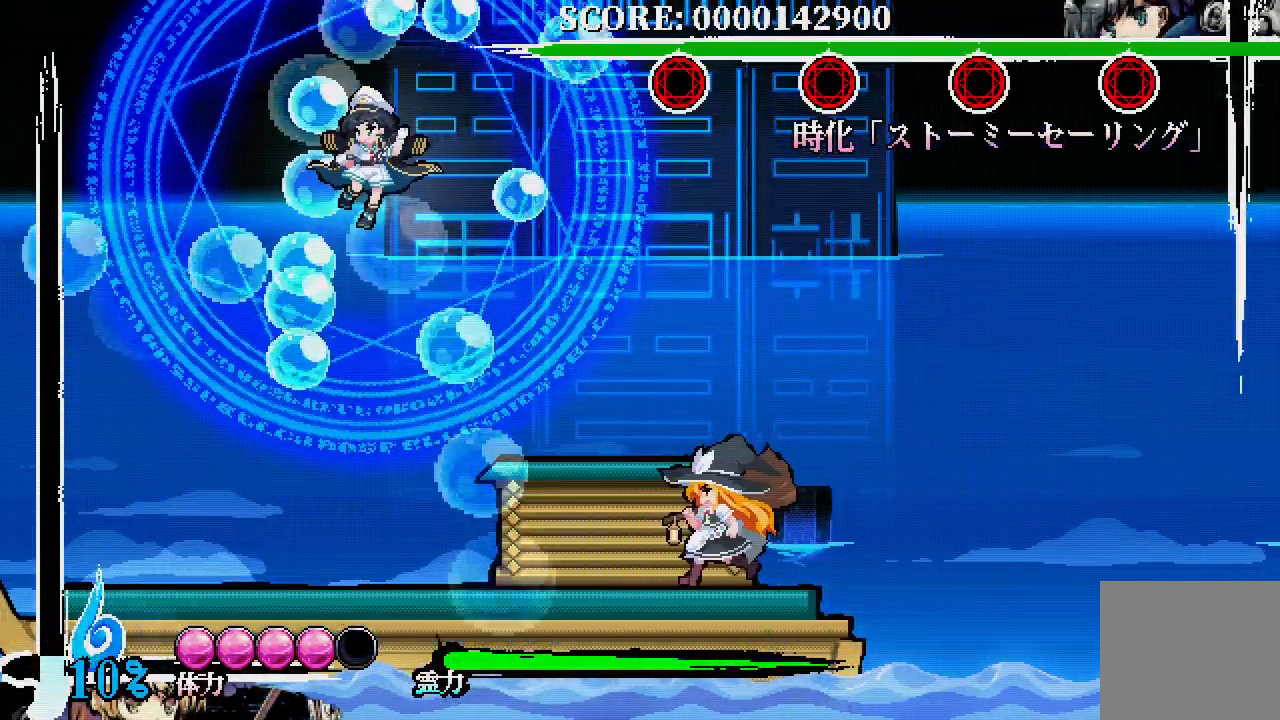
{"buttons": ["X"], "left_stick": "center", "right_stick": "center", "events": [[483, "X", "down"]]}
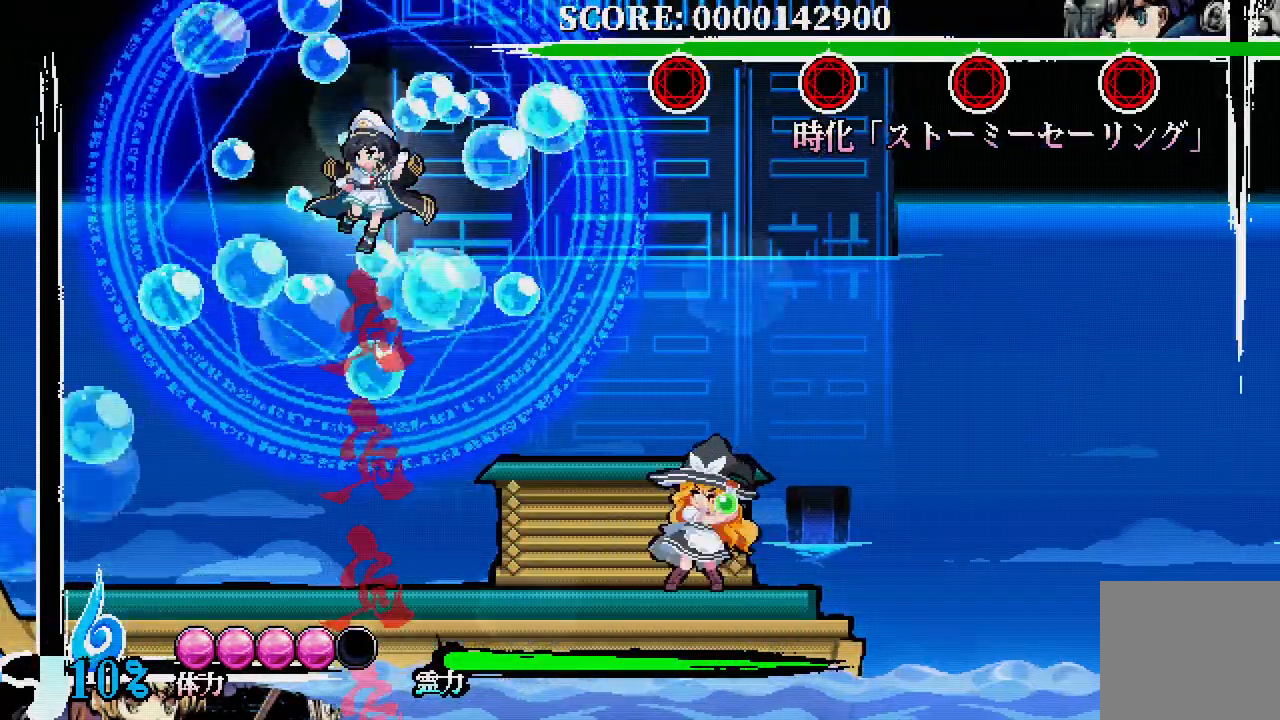
{"buttons": [], "left_stick": "center", "right_stick": "center"}
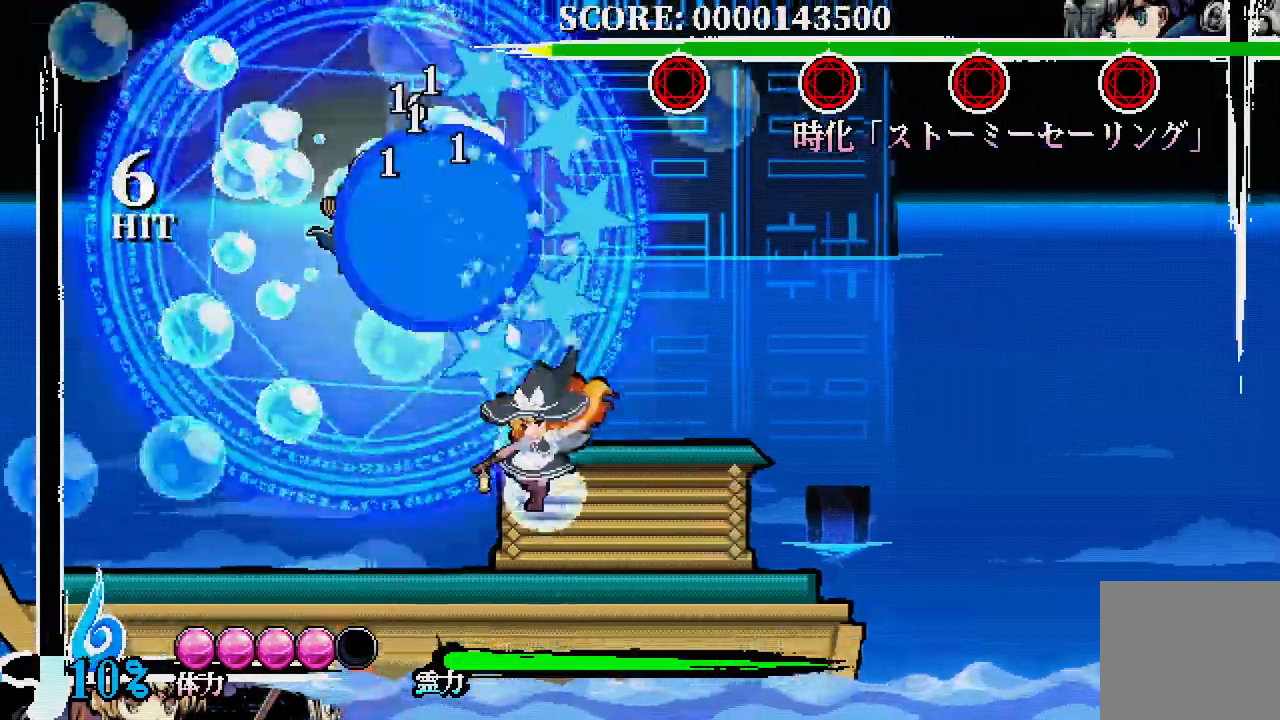
{"buttons": ["DPAD_RIGHT"], "left_stick": "center", "right_stick": "center", "events": [[117, "DPAD_RIGHT", "down"]]}